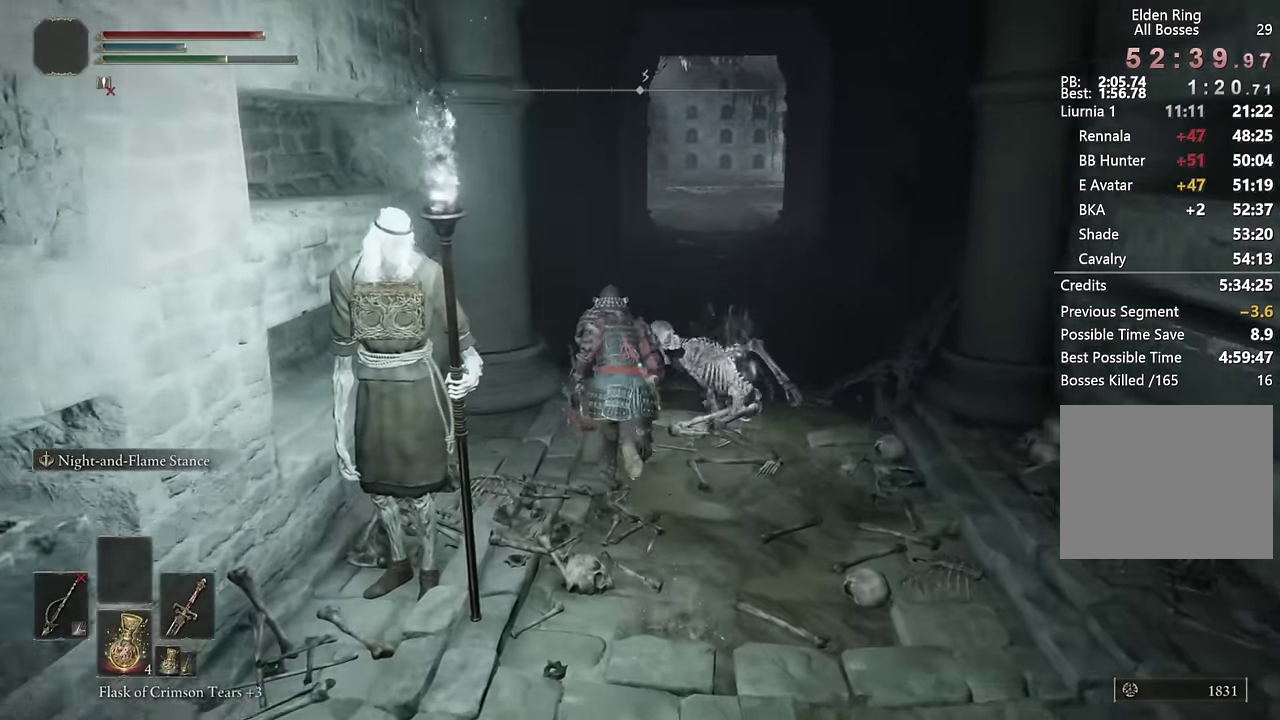
Gameplay with a controller (PlayStation layout); each line is a JSON object with the inputs held at the frame after it. "events" lists button and stick changes between this image and that frame as [ms after this image, input, new state], when the widget could be followed in between.
{"buttons": ["CIRCLE"], "left_stick": "up", "right_stick": "center", "events": [[183, "right_stick", "down-right"], [283, "right_stick", "center"]]}
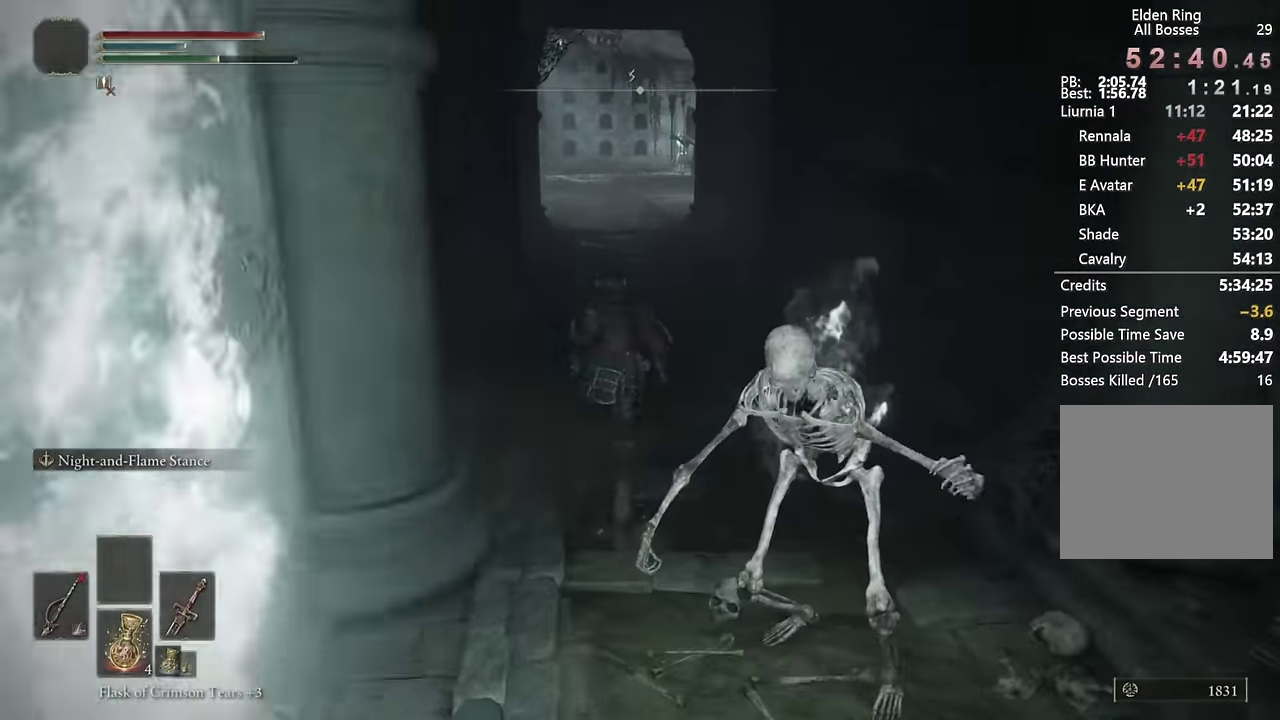
{"buttons": ["CIRCLE"], "left_stick": "up", "right_stick": "center", "events": []}
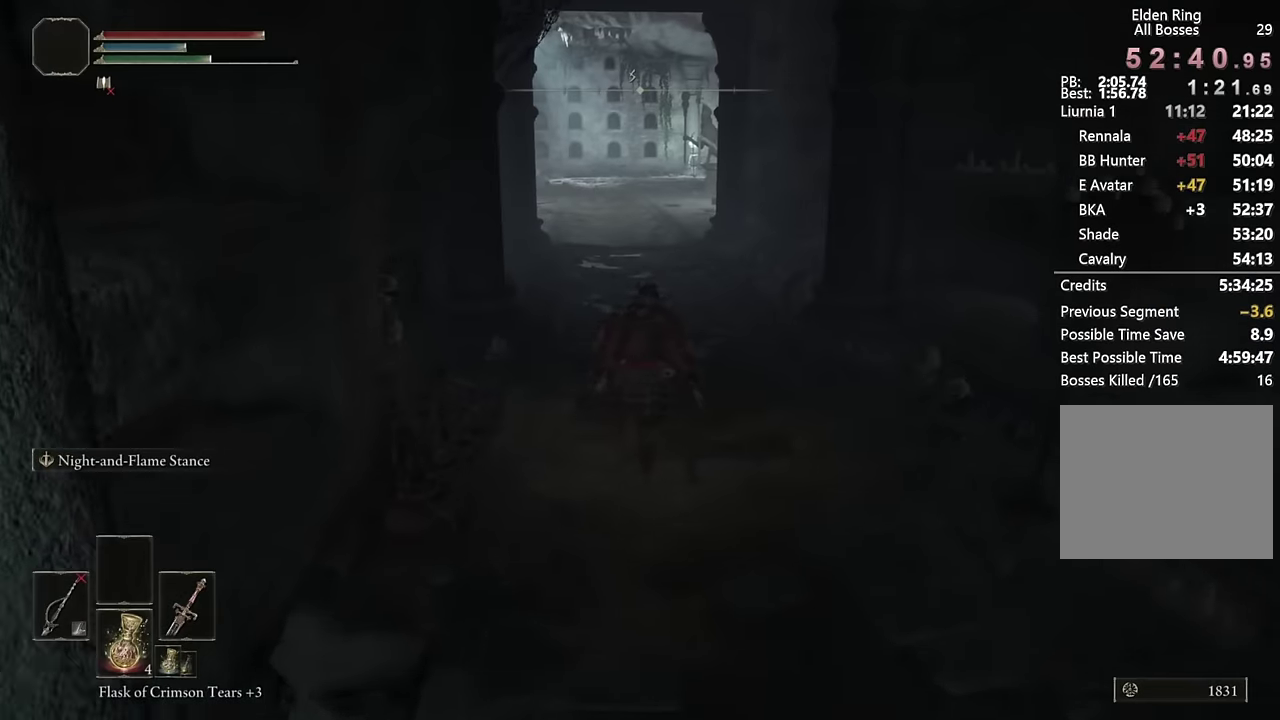
{"buttons": ["CIRCLE"], "left_stick": "up", "right_stick": "center", "events": [[283, "left_stick", "center"], [400, "left_stick", "up"]]}
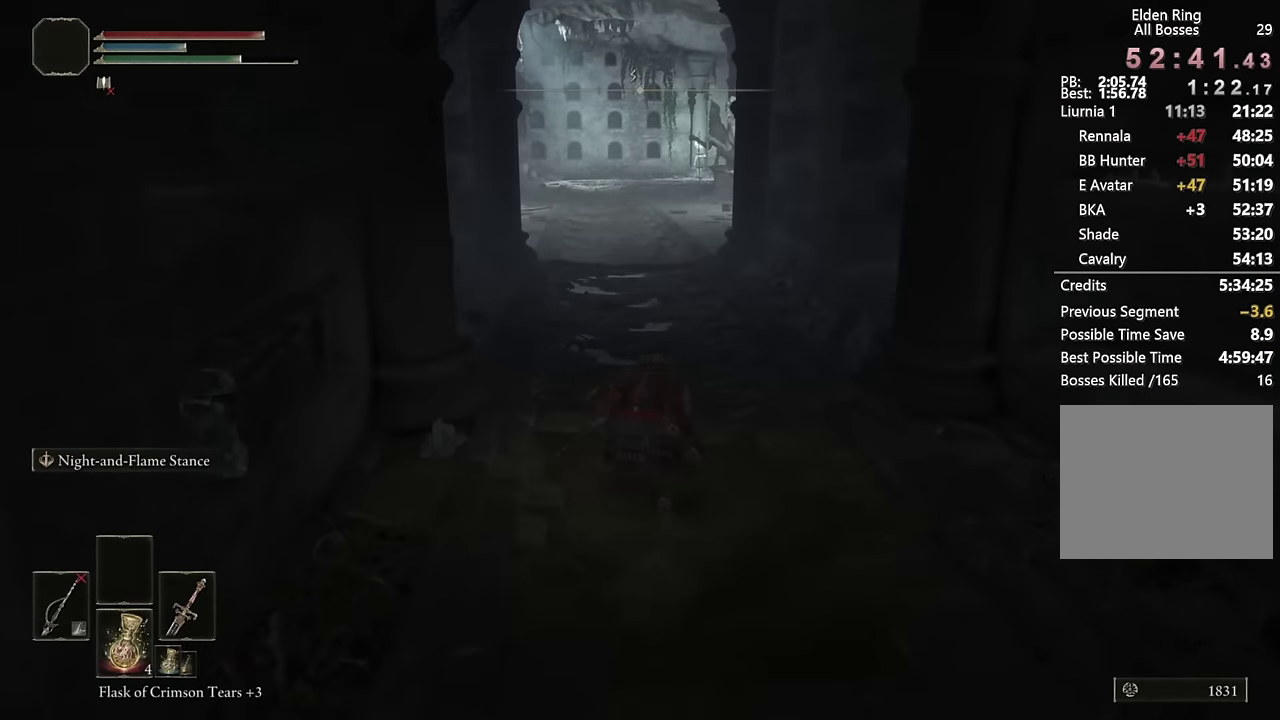
{"buttons": ["CIRCLE"], "left_stick": "up", "right_stick": "center", "events": []}
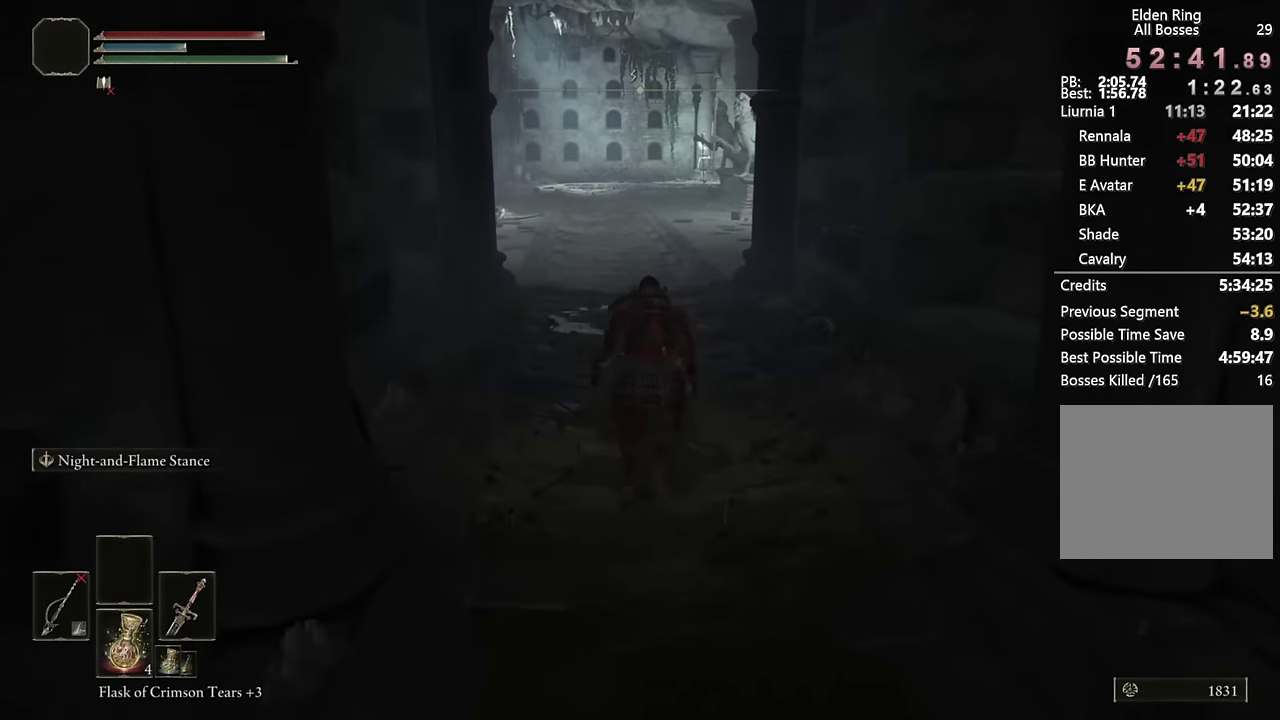
{"buttons": ["CIRCLE"], "left_stick": "up", "right_stick": "center", "events": []}
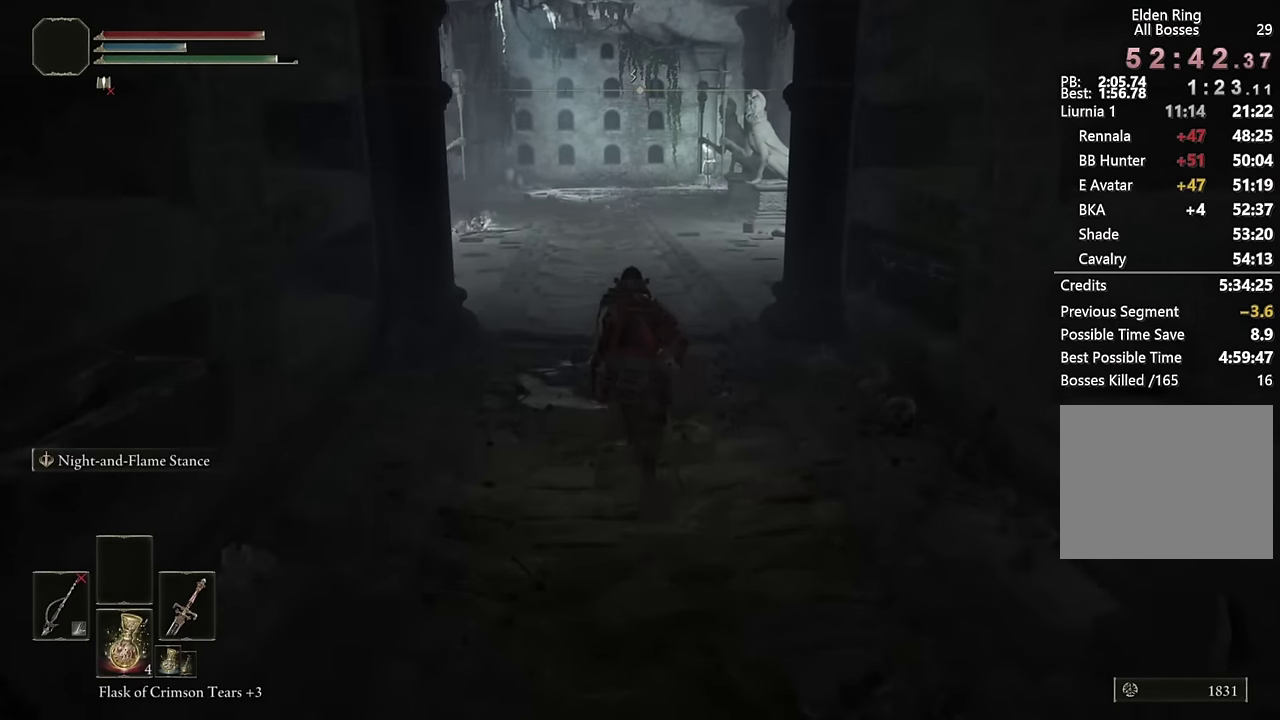
{"buttons": ["CIRCLE"], "left_stick": "up", "right_stick": "center", "events": []}
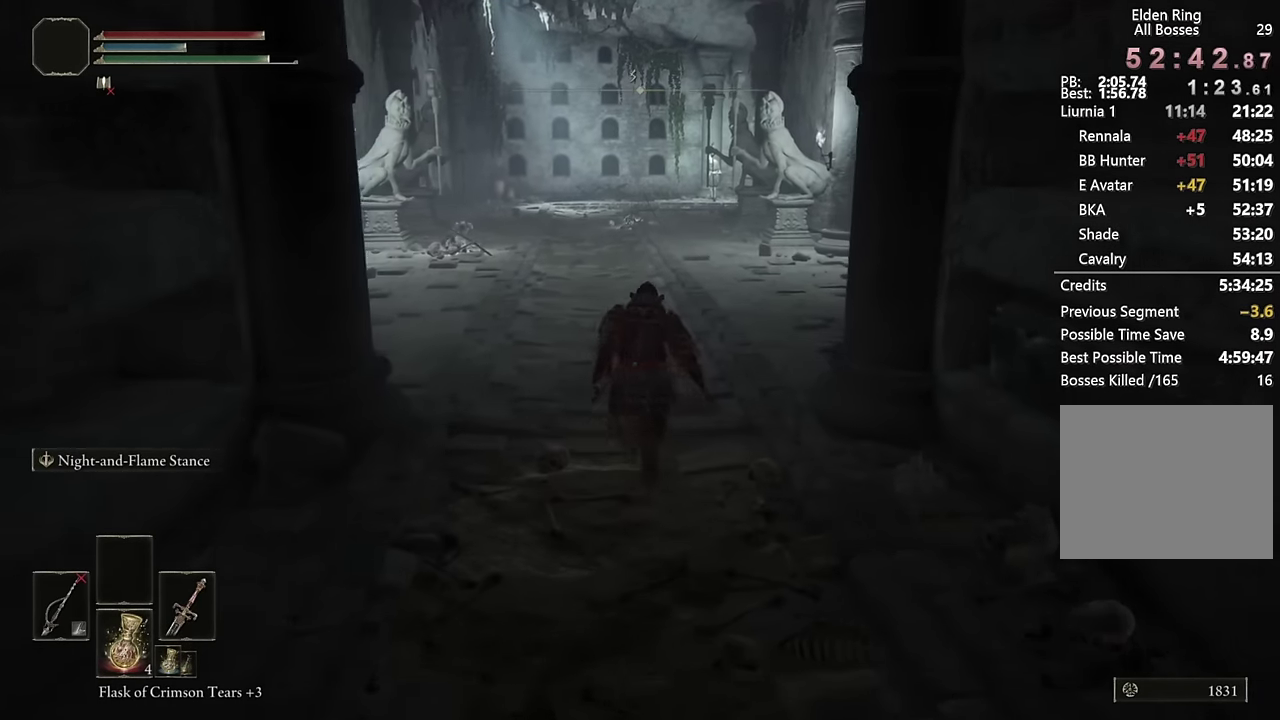
{"buttons": ["CIRCLE"], "left_stick": "up", "right_stick": "center", "events": []}
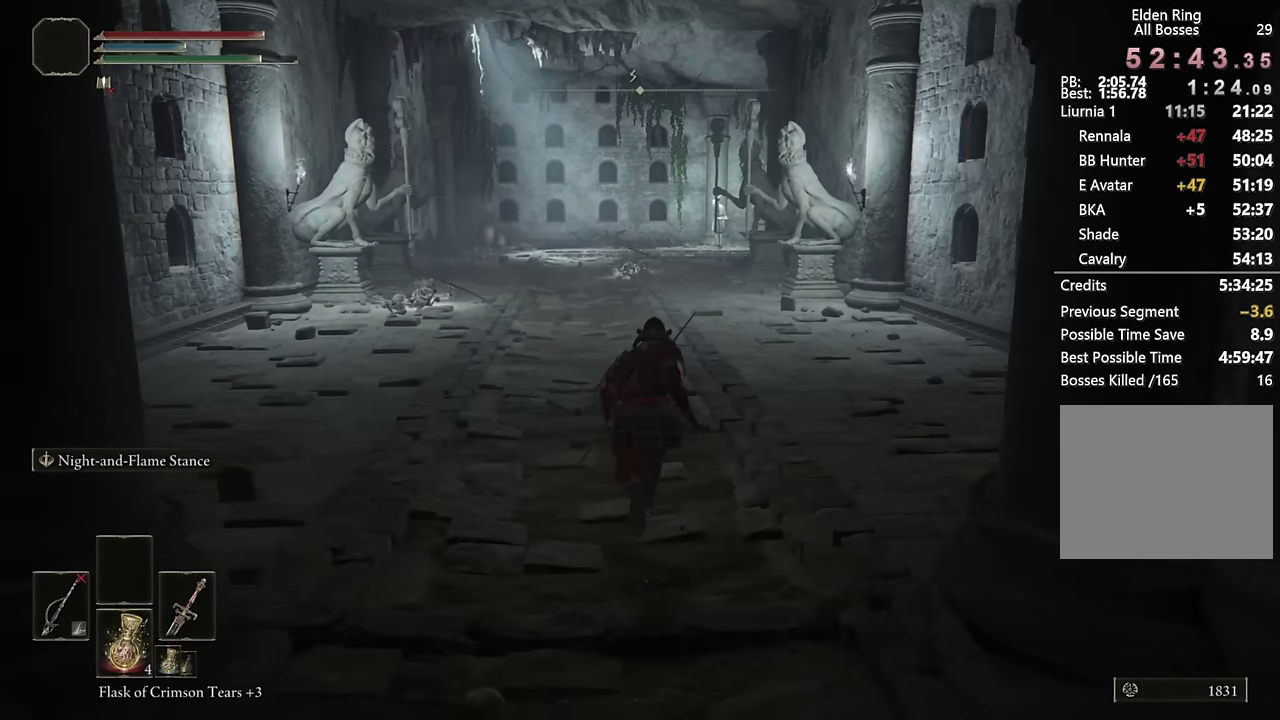
{"buttons": ["CIRCLE"], "left_stick": "up", "right_stick": "center", "events": [[66, "right_stick", "down-right"], [133, "right_stick", "center"]]}
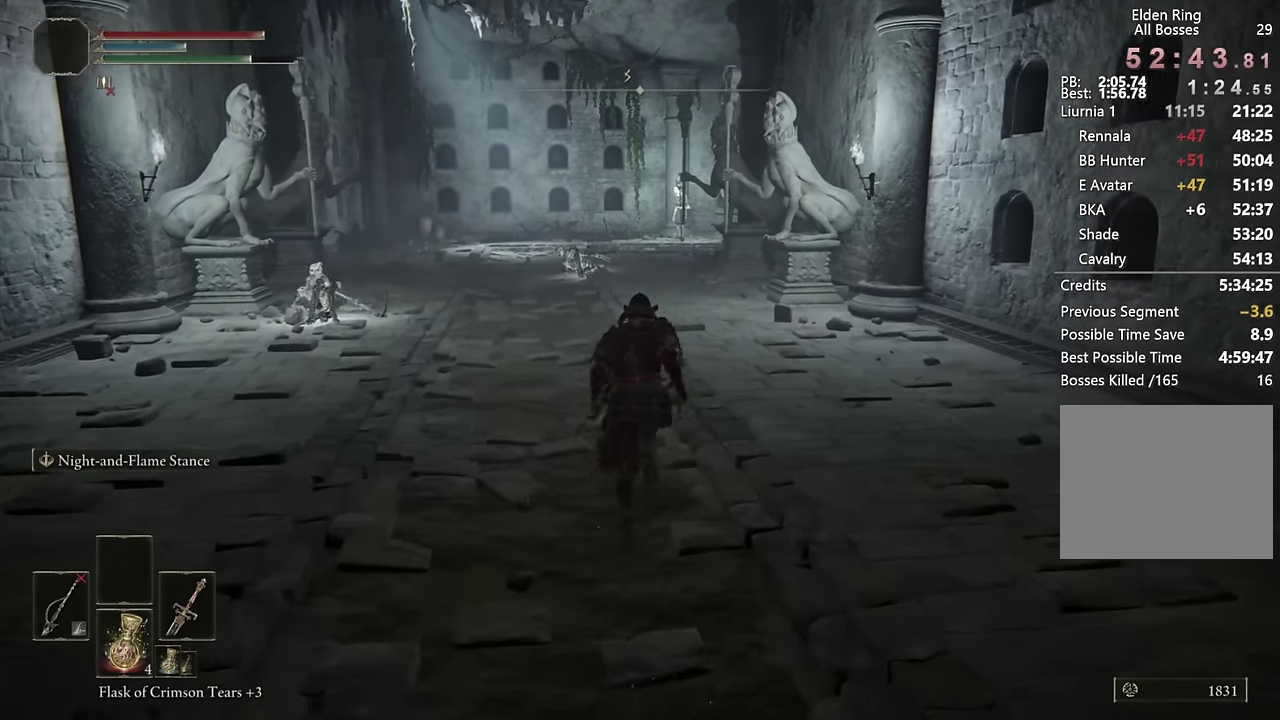
{"buttons": ["CIRCLE"], "left_stick": "up", "right_stick": "center", "events": []}
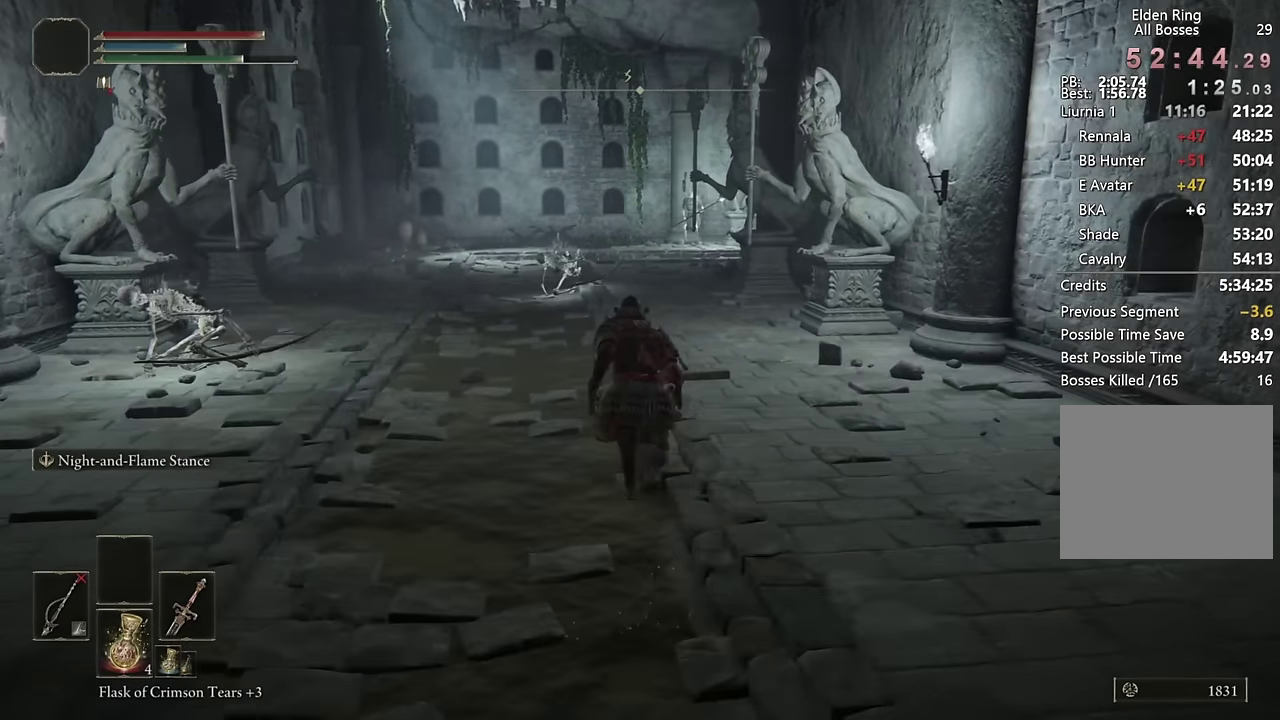
{"buttons": ["CIRCLE"], "left_stick": "up", "right_stick": "center", "events": []}
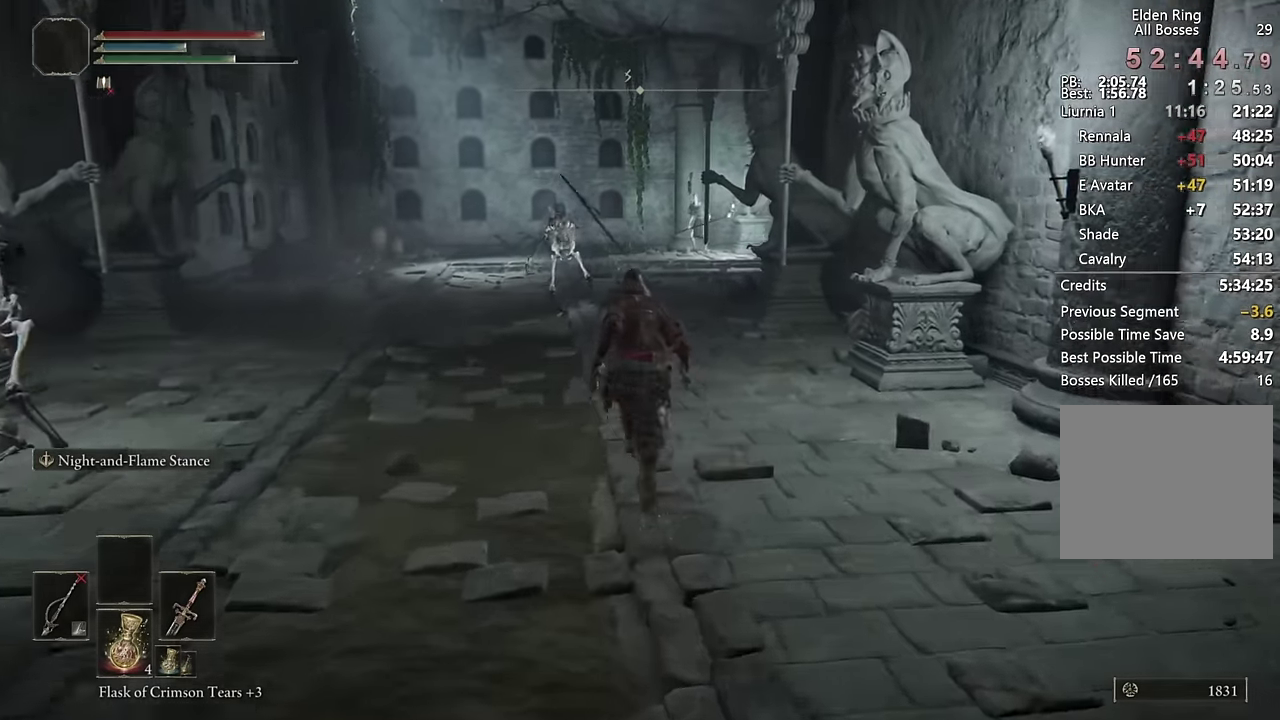
{"buttons": ["CIRCLE"], "left_stick": "up", "right_stick": "center", "events": [[150, "right_stick", "down-right"], [266, "right_stick", "center"]]}
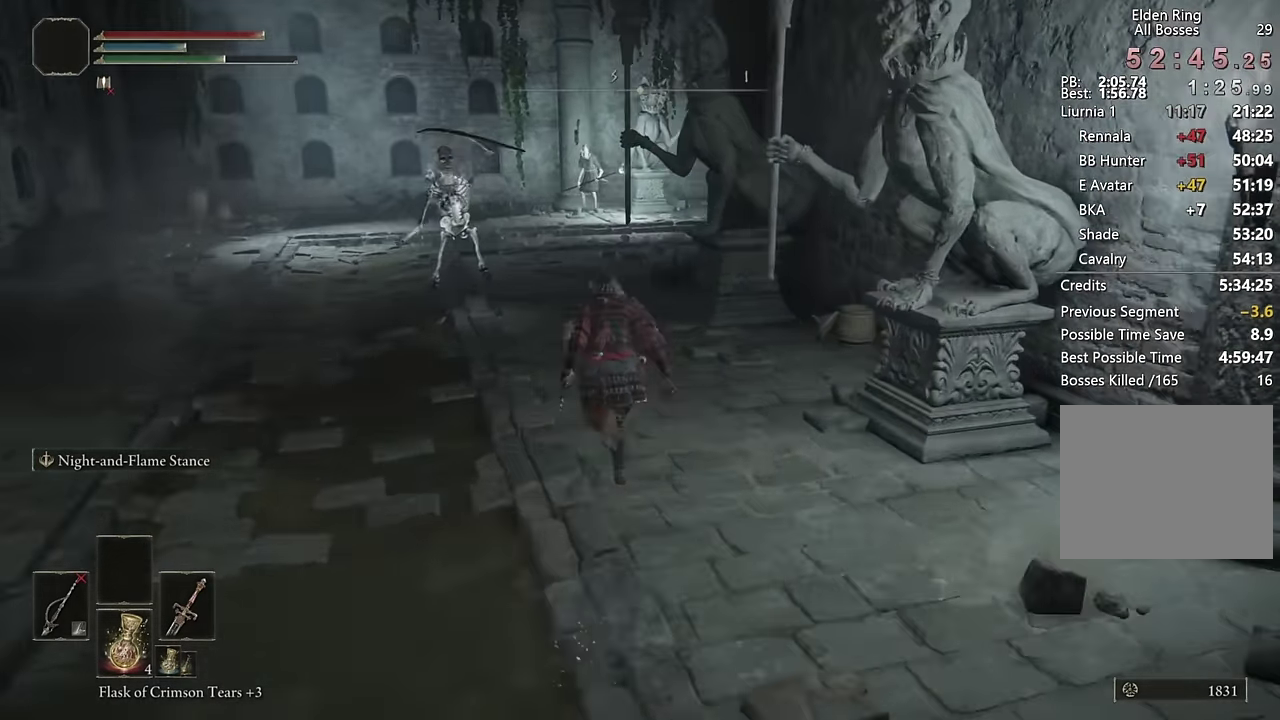
{"buttons": ["CIRCLE"], "left_stick": "up-left", "right_stick": "center", "events": [[266, "right_stick", "down-right"], [350, "right_stick", "center"], [400, "left_stick", "up-left"]]}
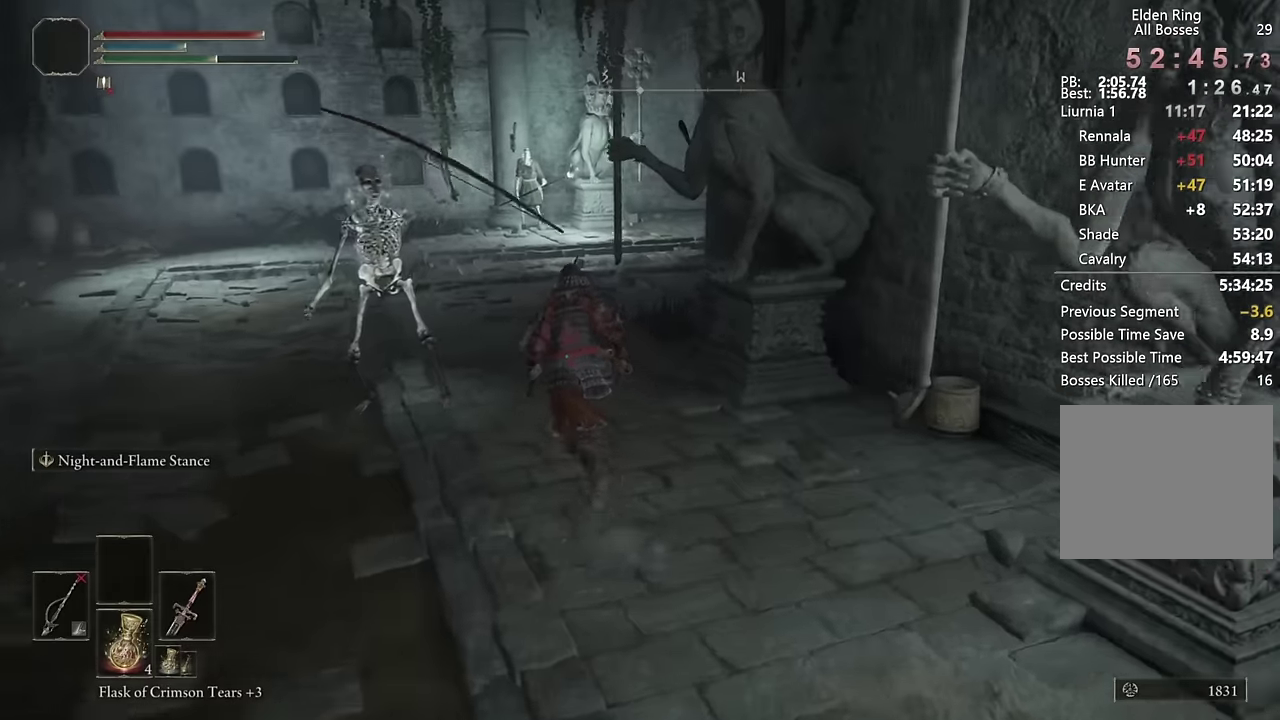
{"buttons": ["CIRCLE"], "left_stick": "up", "right_stick": "down-right", "events": [[33, "left_stick", "up"], [233, "right_stick", "down-right"], [283, "left_stick", "up-left"], [367, "right_stick", "center"], [433, "left_stick", "up"], [500, "right_stick", "down-right"]]}
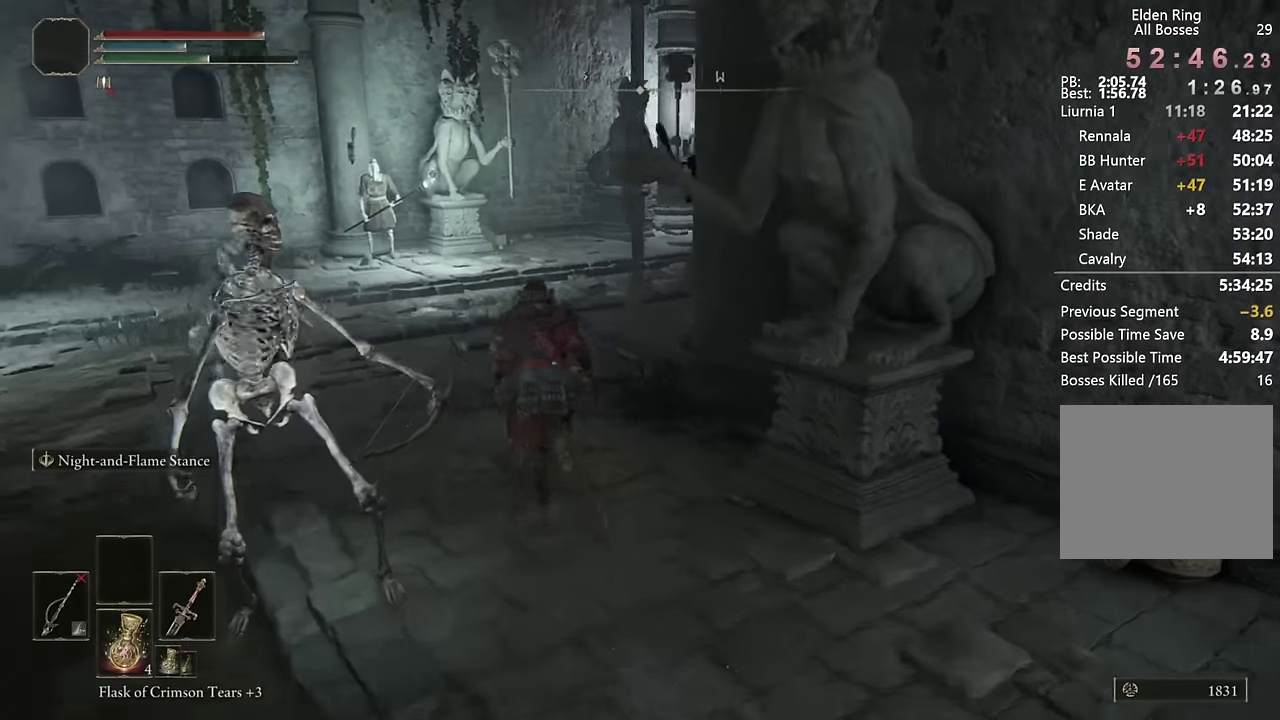
{"buttons": [], "left_stick": "up-left", "right_stick": "center", "events": [[150, "left_stick", "up-left"], [267, "right_stick", "center"], [283, "CIRCLE", "up"], [383, "CIRCLE", "down"], [500, "CIRCLE", "up"]]}
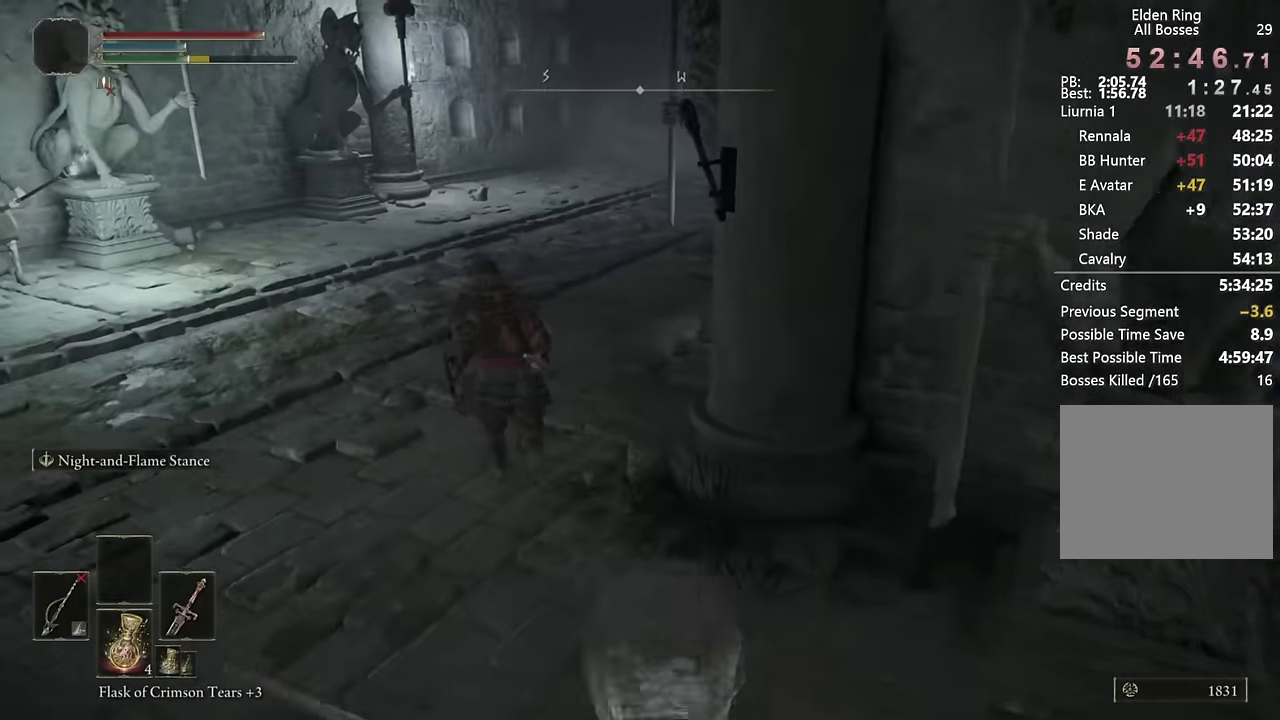
{"buttons": ["CIRCLE"], "left_stick": "up-left", "right_stick": "center", "events": [[33, "left_stick", "up"], [183, "left_stick", "up-left"], [183, "right_stick", "down-right"], [350, "right_stick", "center"], [450, "CIRCLE", "down"]]}
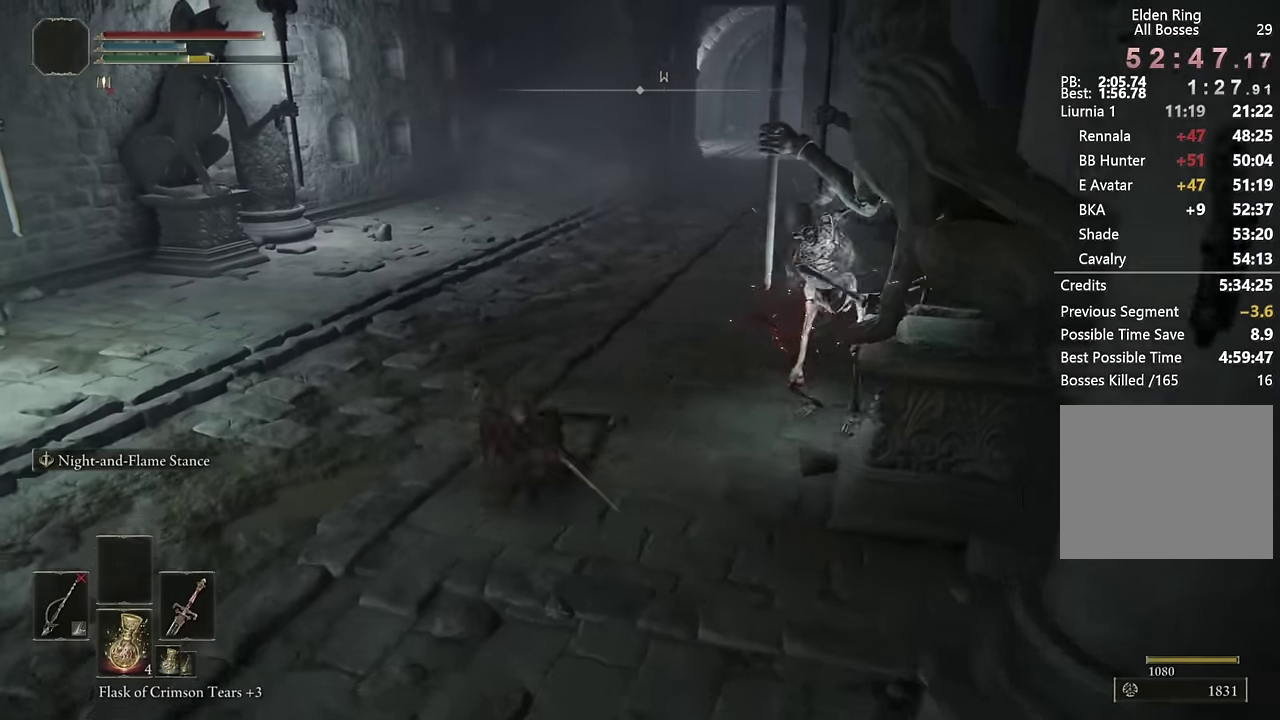
{"buttons": [], "left_stick": "up", "right_stick": "center", "events": [[33, "CIRCLE", "up"], [33, "left_stick", "up"], [117, "CIRCLE", "down"], [200, "CIRCLE", "up"]]}
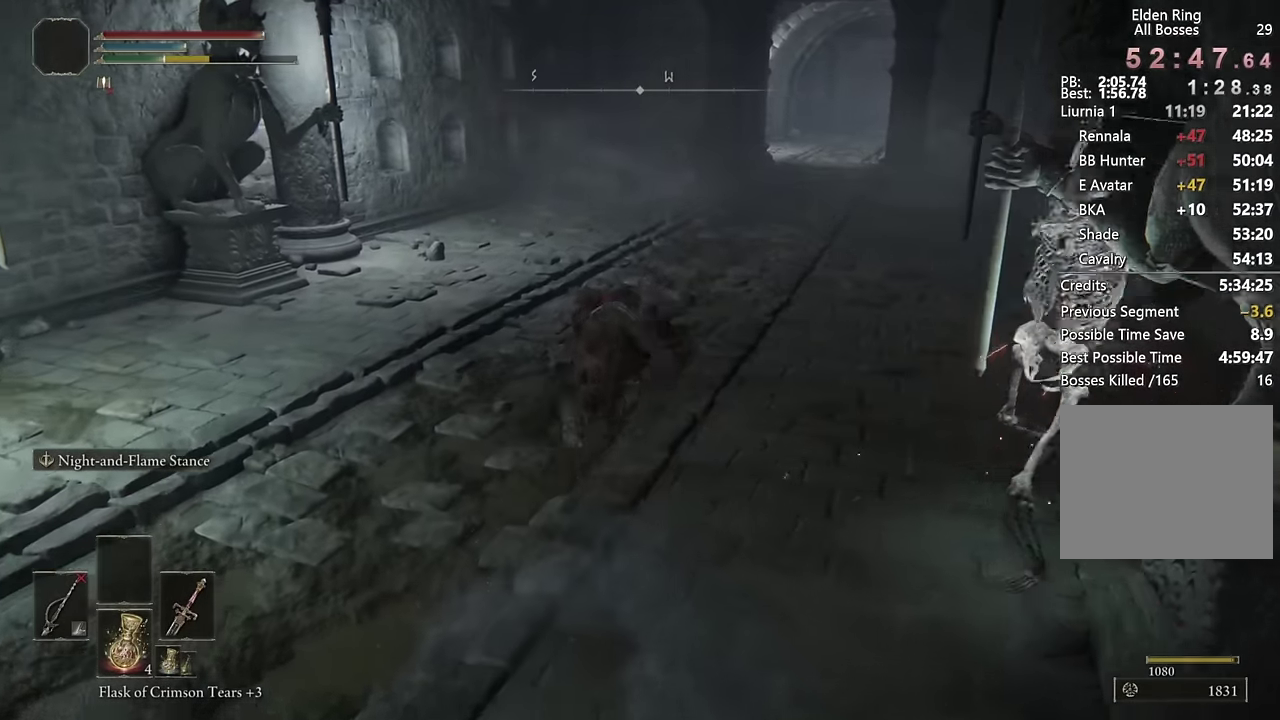
{"buttons": ["CIRCLE"], "left_stick": "up", "right_stick": "down-right", "events": [[100, "CIRCLE", "down"], [483, "right_stick", "down-right"]]}
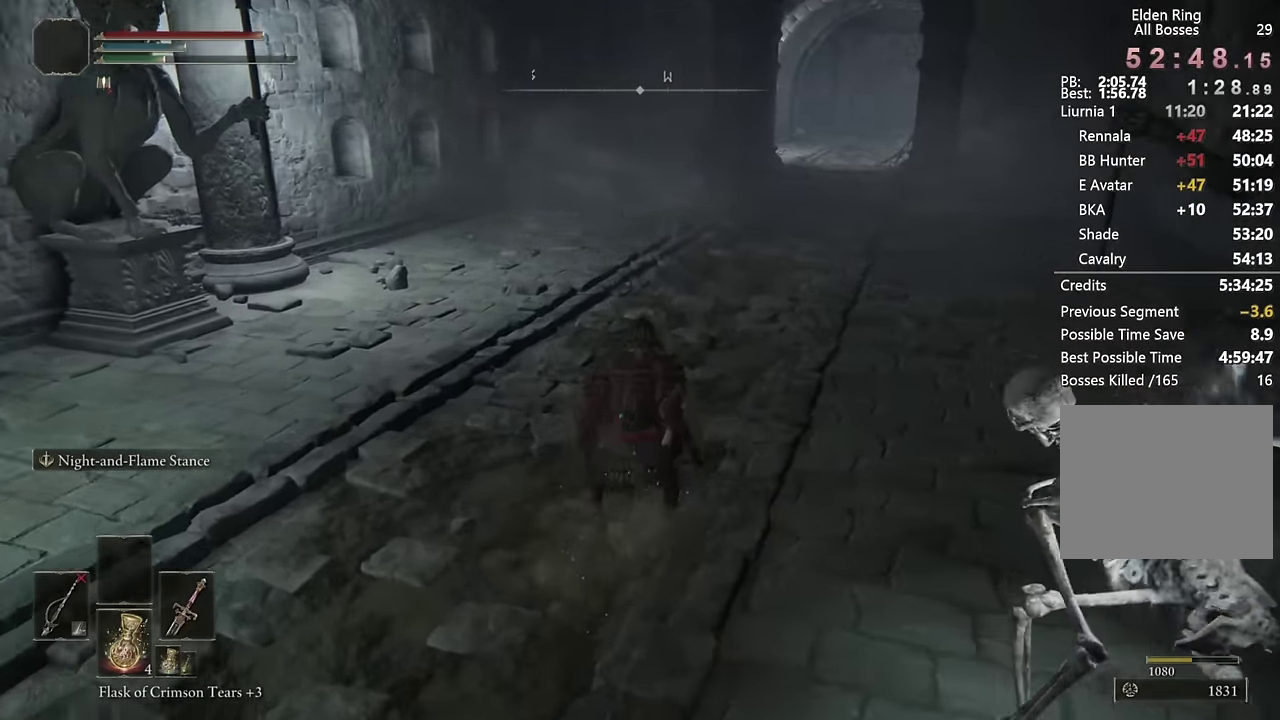
{"buttons": ["CIRCLE"], "left_stick": "up", "right_stick": "center", "events": [[83, "right_stick", "center"]]}
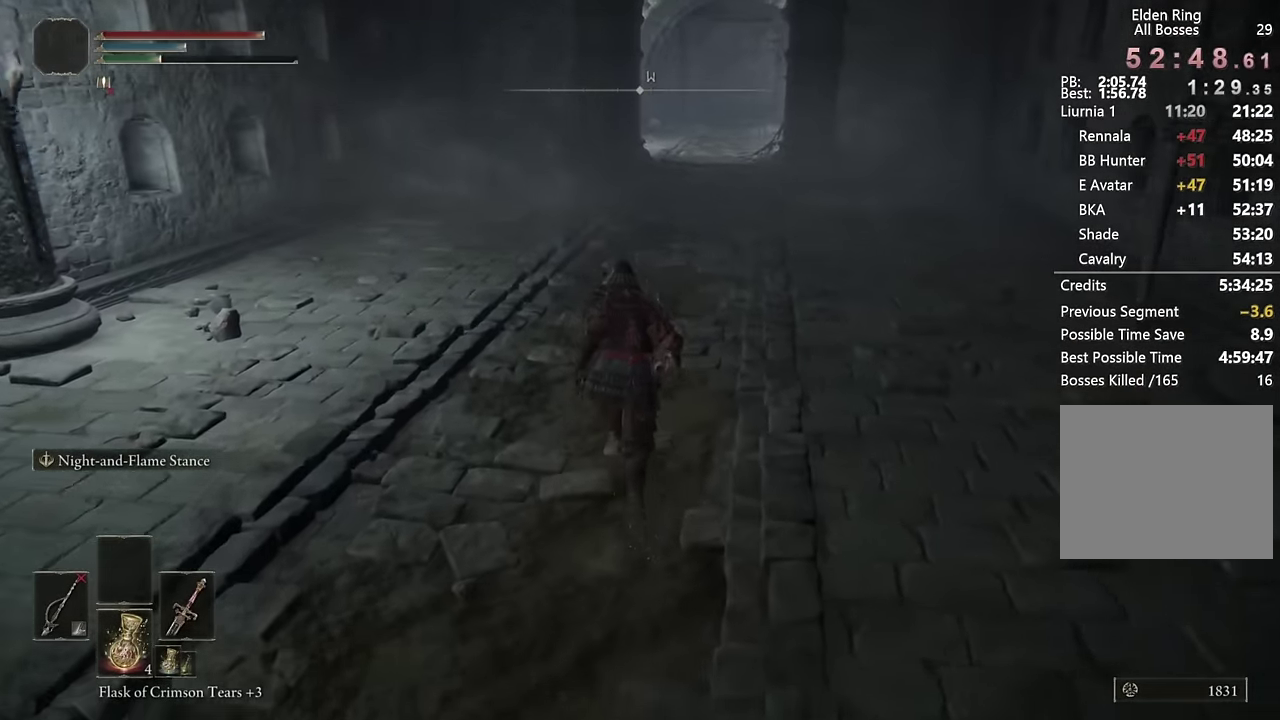
{"buttons": ["CIRCLE"], "left_stick": "up", "right_stick": "right", "events": [[167, "right_stick", "up"], [267, "right_stick", "center"], [500, "right_stick", "right"]]}
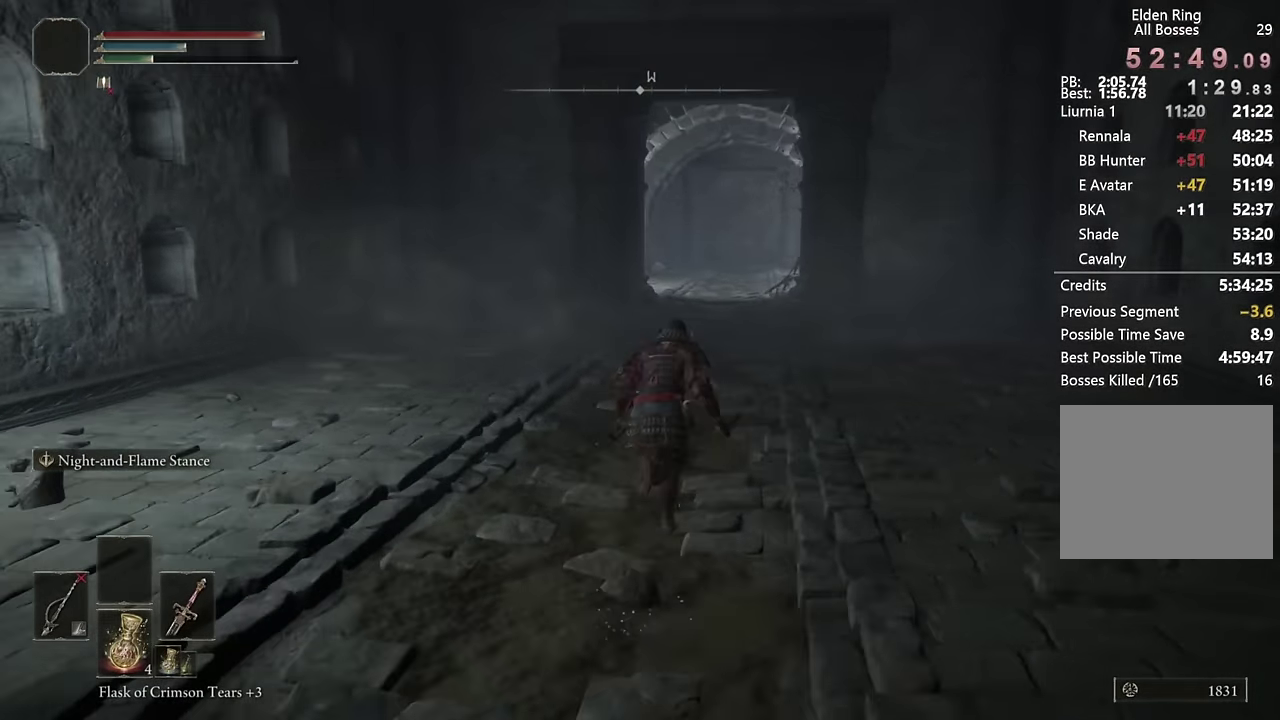
{"buttons": ["CIRCLE"], "left_stick": "up", "right_stick": "center", "events": [[83, "right_stick", "center"]]}
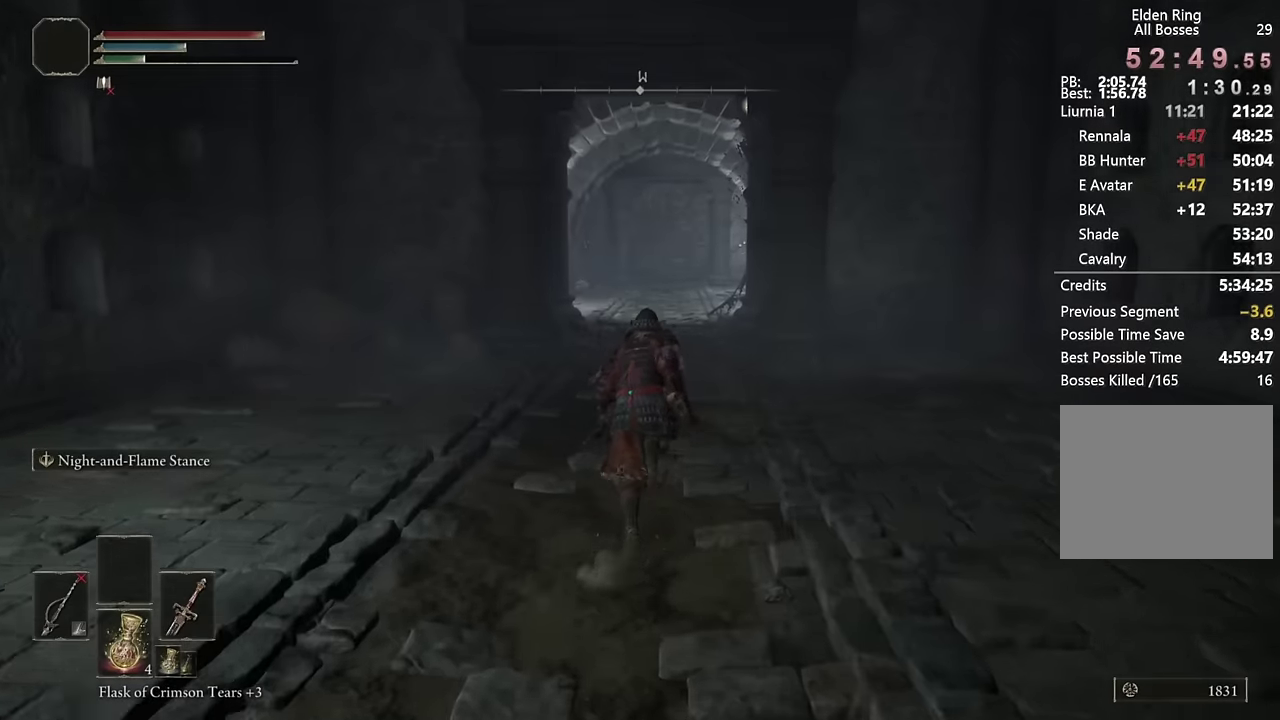
{"buttons": ["CIRCLE"], "left_stick": "up", "right_stick": "center", "events": []}
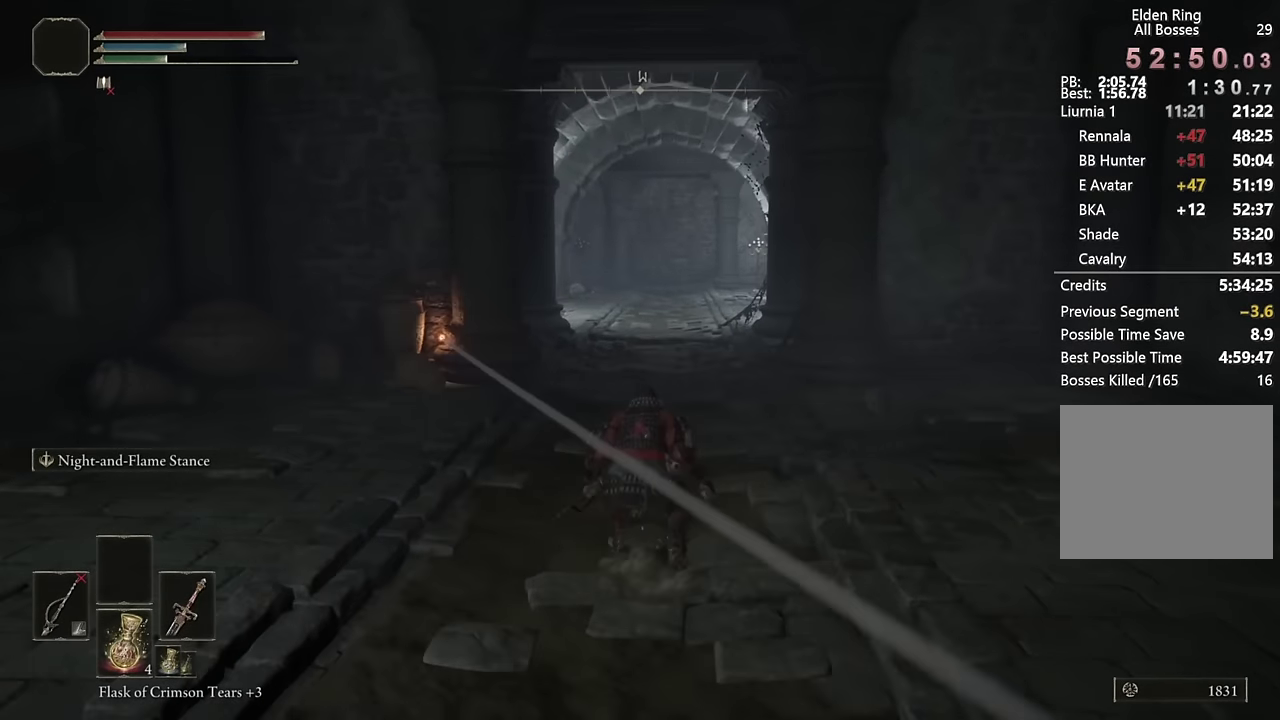
{"buttons": ["CIRCLE"], "left_stick": "up", "right_stick": "center", "events": [[383, "right_stick", "down-right"], [467, "right_stick", "center"]]}
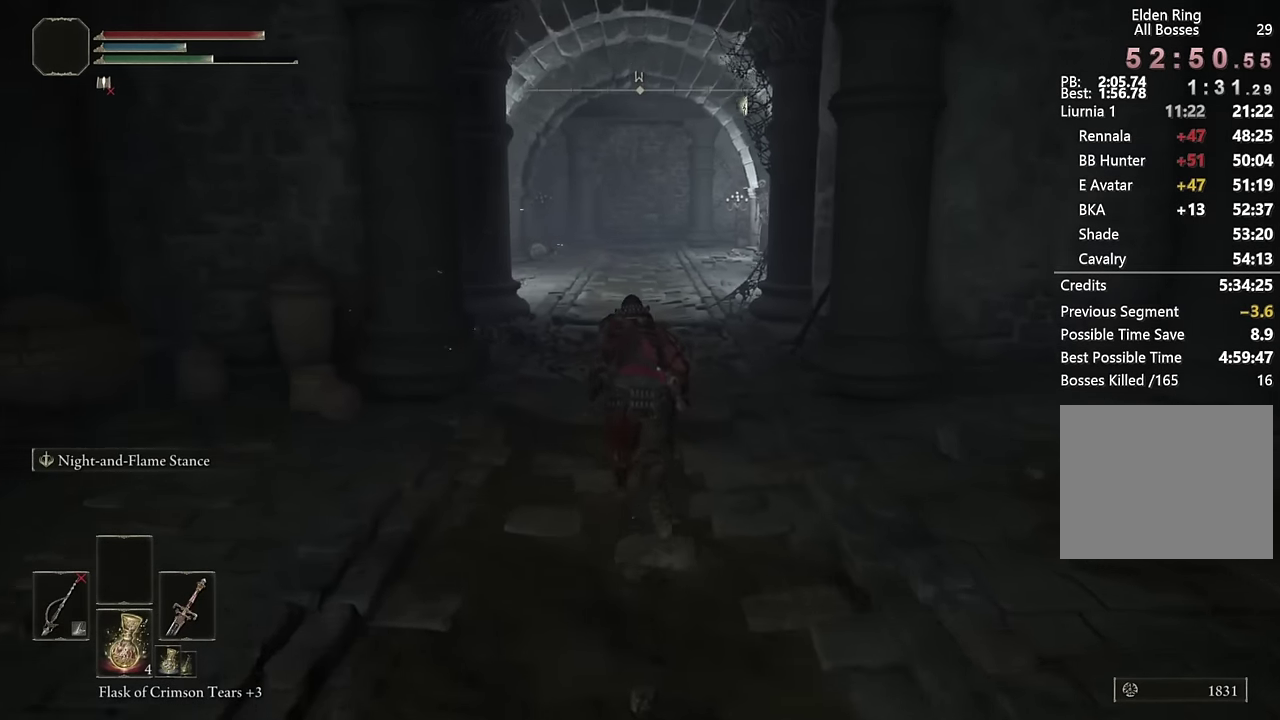
{"buttons": ["CIRCLE"], "left_stick": "up", "right_stick": "center", "events": [[350, "DPAD_DOWN", "down"], [417, "DPAD_DOWN", "up"]]}
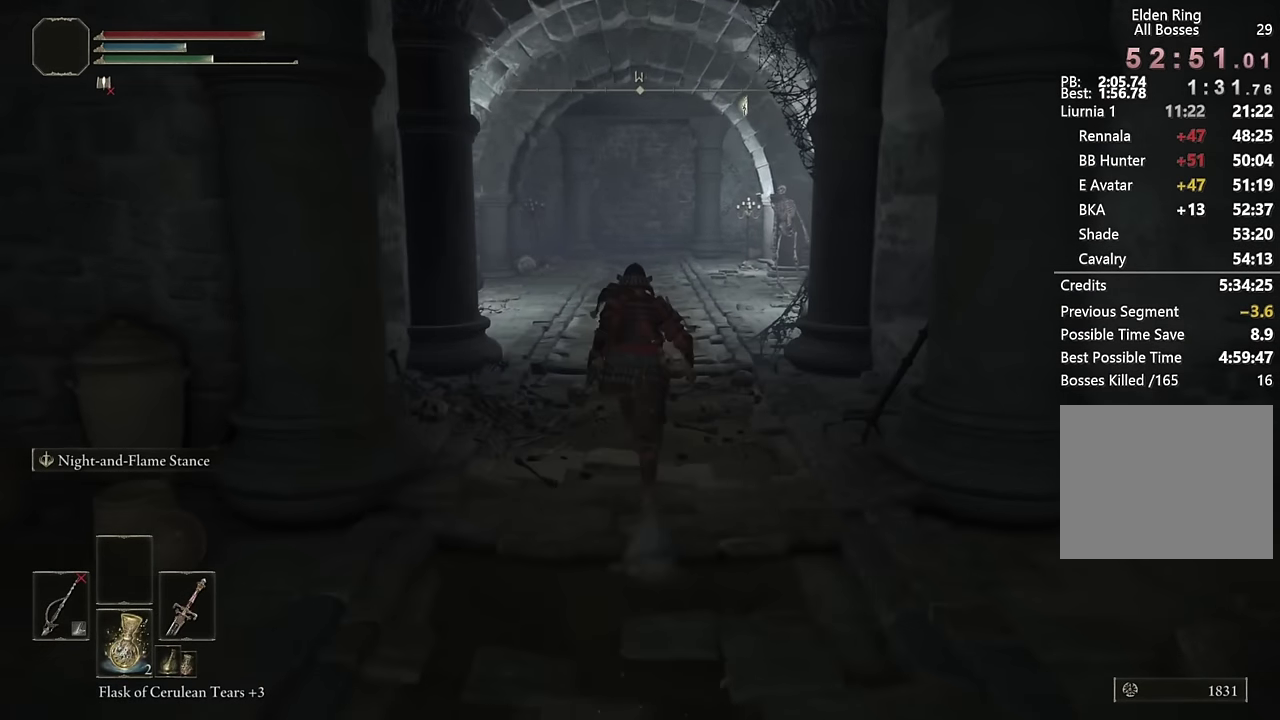
{"buttons": ["CIRCLE"], "left_stick": "up", "right_stick": "center", "events": [[100, "DPAD_DOWN", "down"], [200, "DPAD_DOWN", "up"]]}
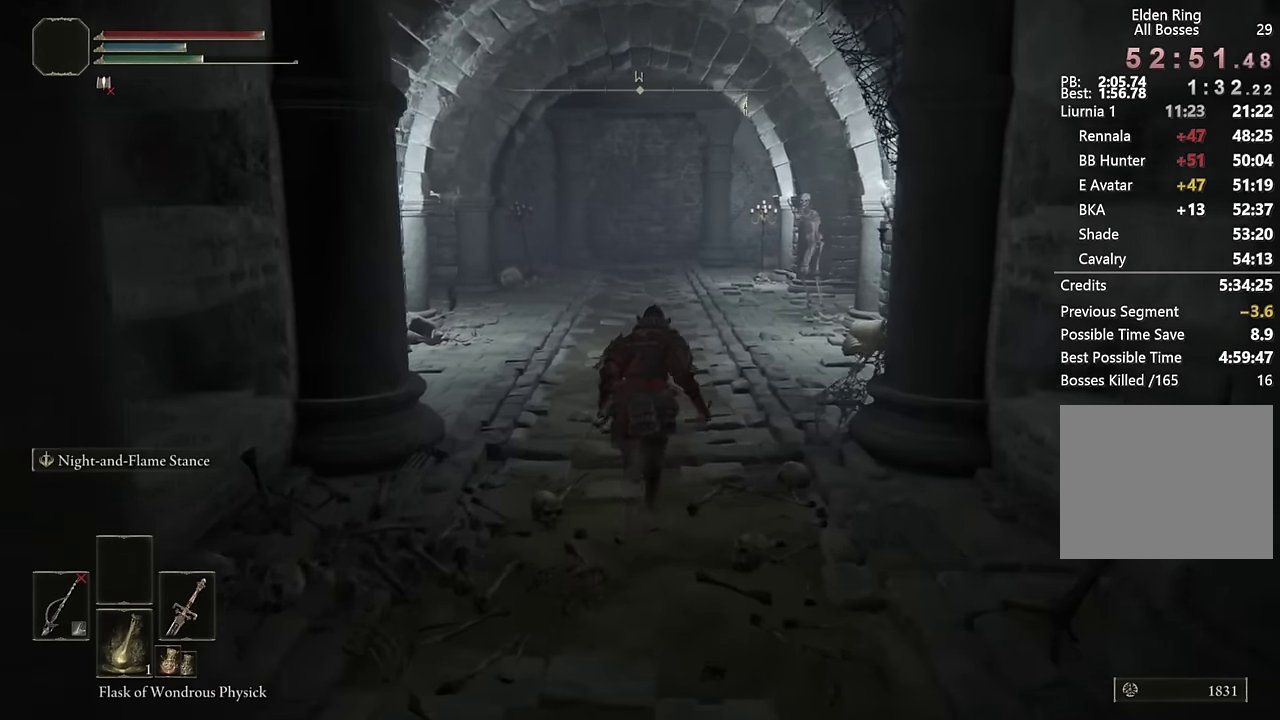
{"buttons": ["CIRCLE"], "left_stick": "up", "right_stick": "center", "events": []}
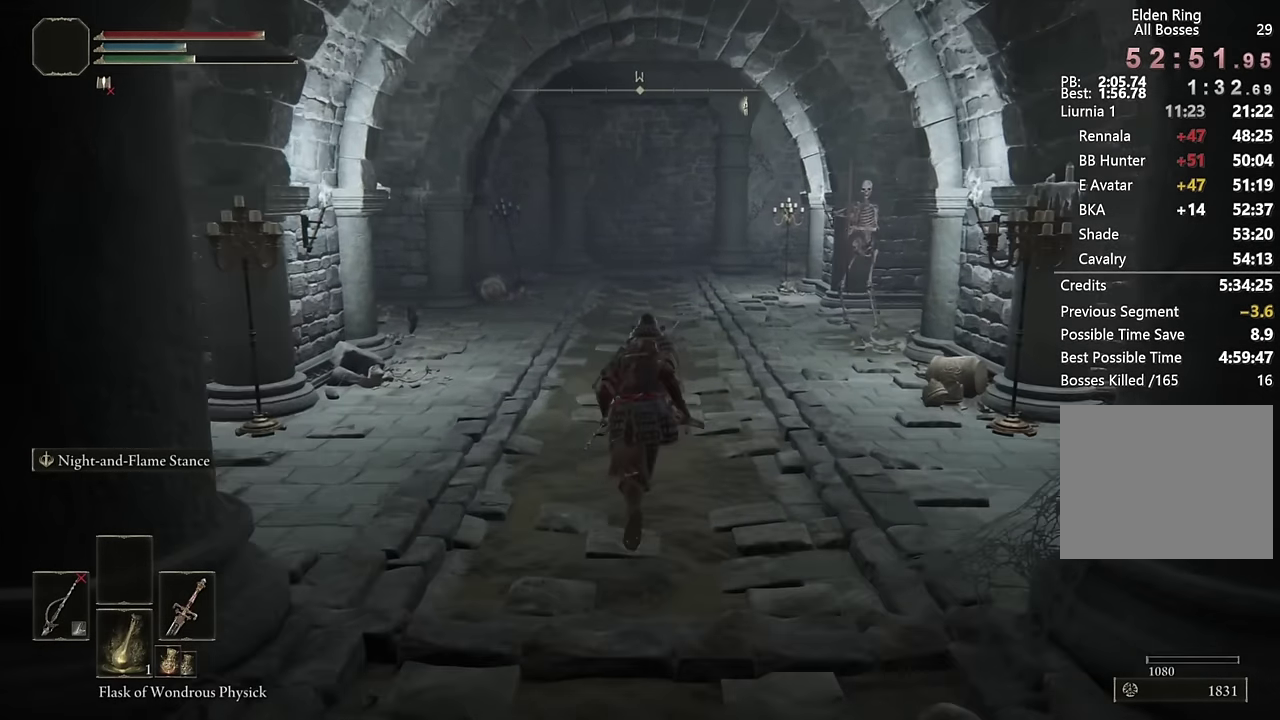
{"buttons": ["CIRCLE"], "left_stick": "up", "right_stick": "down-right", "events": [[450, "right_stick", "down-right"]]}